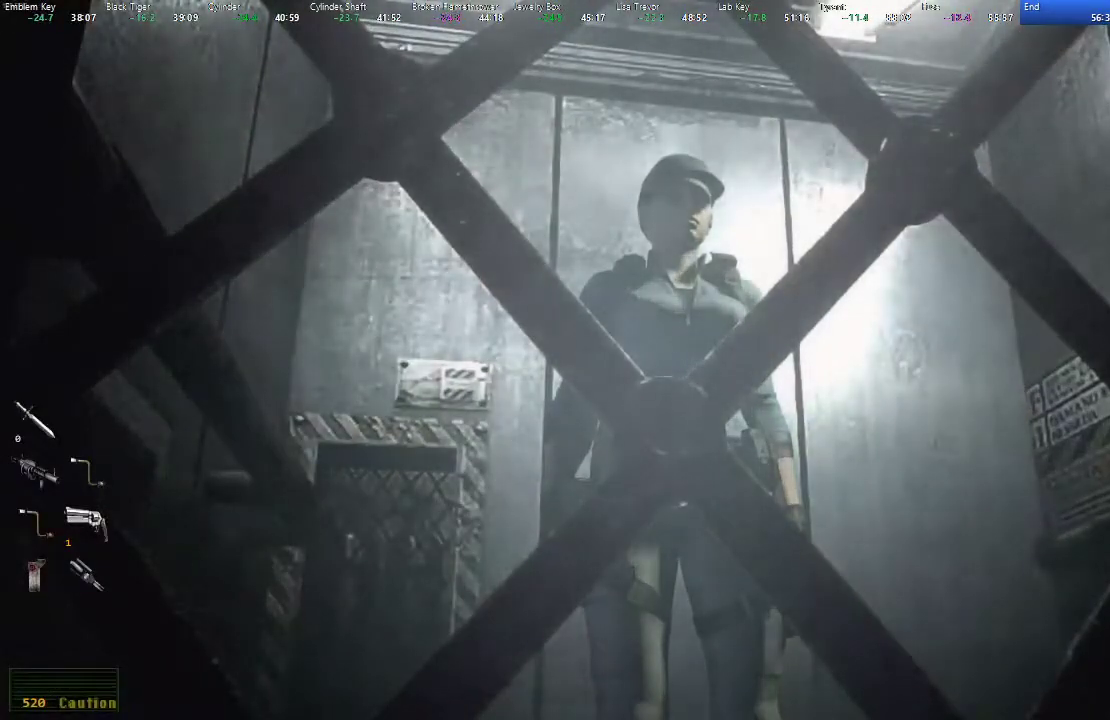
Gameplay with a controller (Xbox layout); each line is a JSON object with the inputs held at the frame after it. "events" lists button and stick changes between this image and that frame as [ms after this image, input, new state], when the widget could be followed in between. Not read: L2 R2 left_stick.
{"buttons": ["X", "DPAD_UP"], "right_stick": "center", "events": [[17, "A", "up"]]}
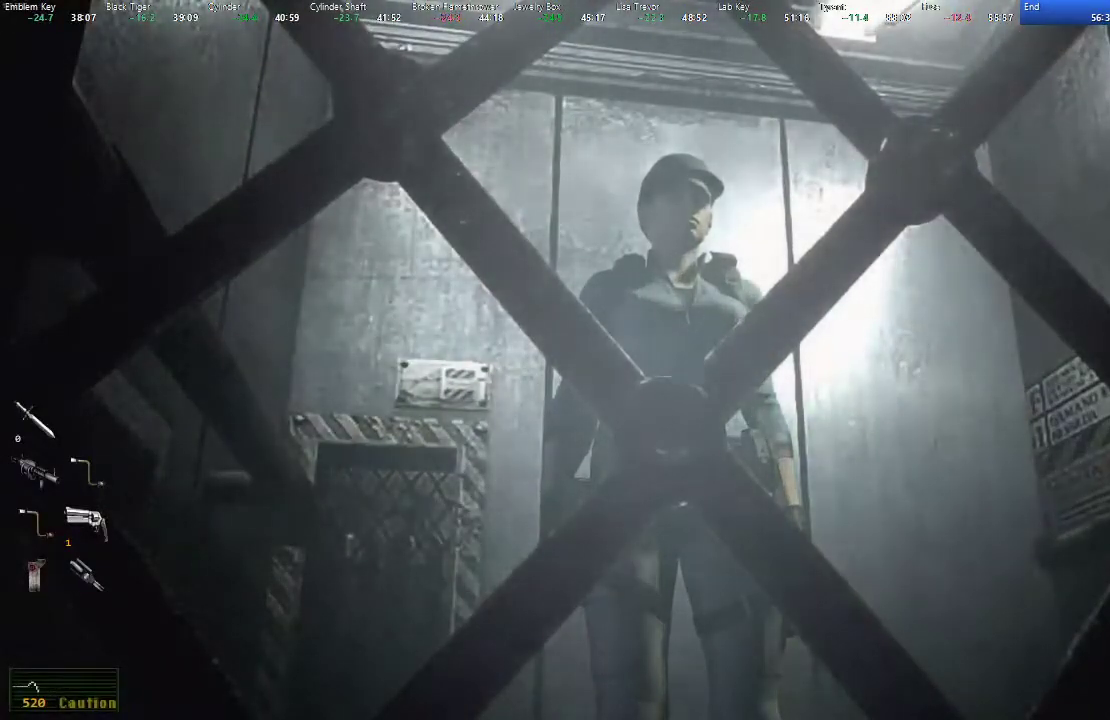
{"buttons": ["X", "DPAD_UP"], "right_stick": "center", "events": [[50, "A", "down"], [117, "A", "up"]]}
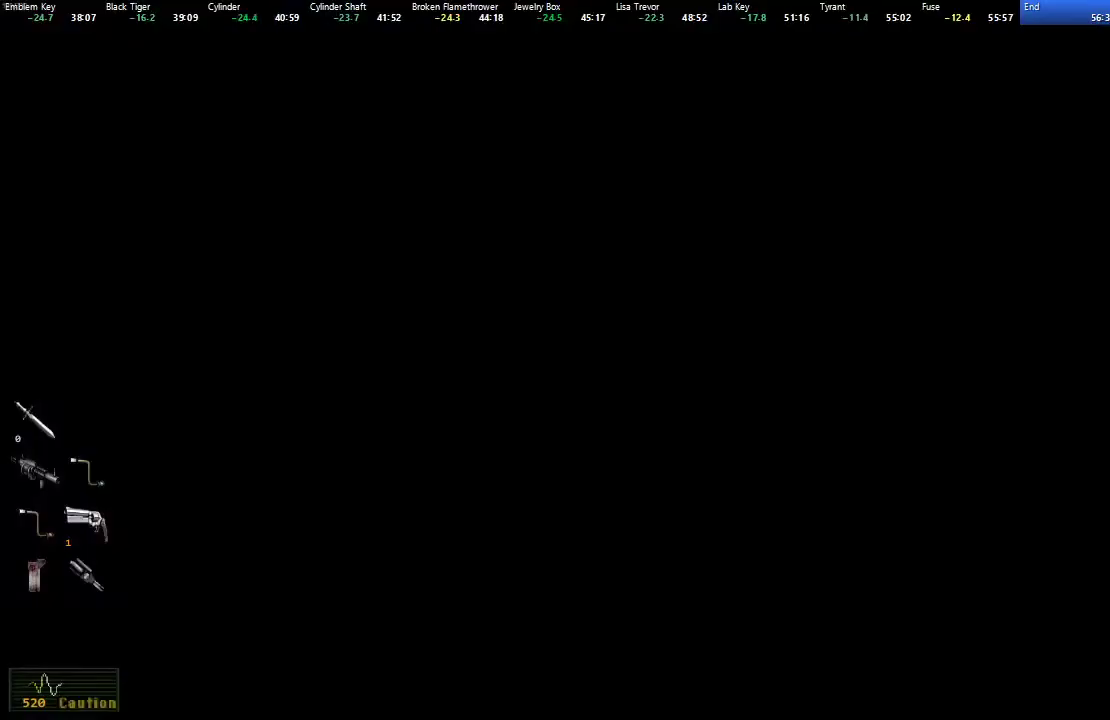
{"buttons": ["X", "DPAD_UP"], "right_stick": "center", "events": [[383, "A", "down"], [467, "A", "up"]]}
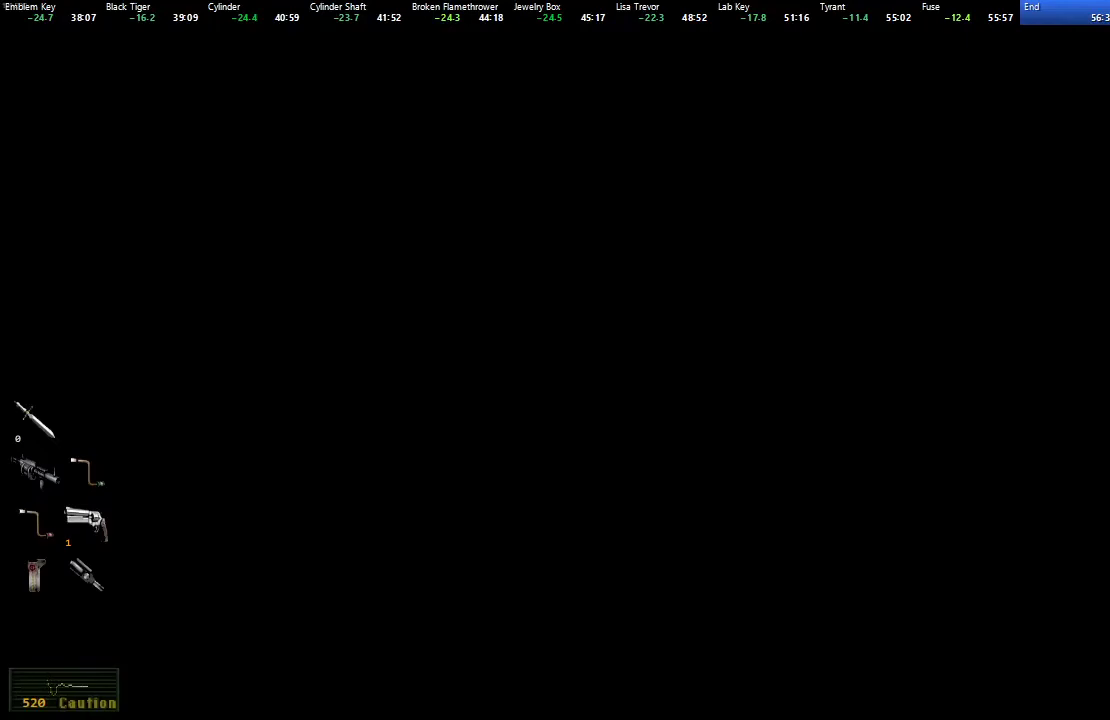
{"buttons": ["X", "DPAD_UP"], "right_stick": "center", "events": [[267, "A", "down"], [333, "A", "up"]]}
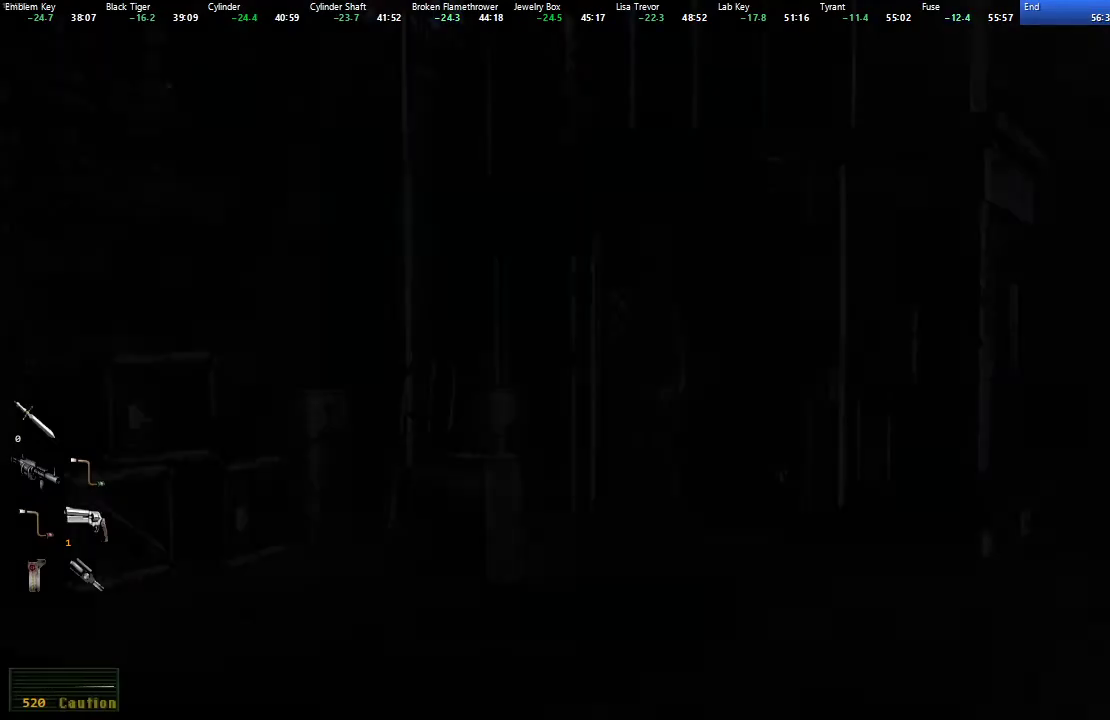
{"buttons": ["A", "X", "DPAD_UP"], "right_stick": "center"}
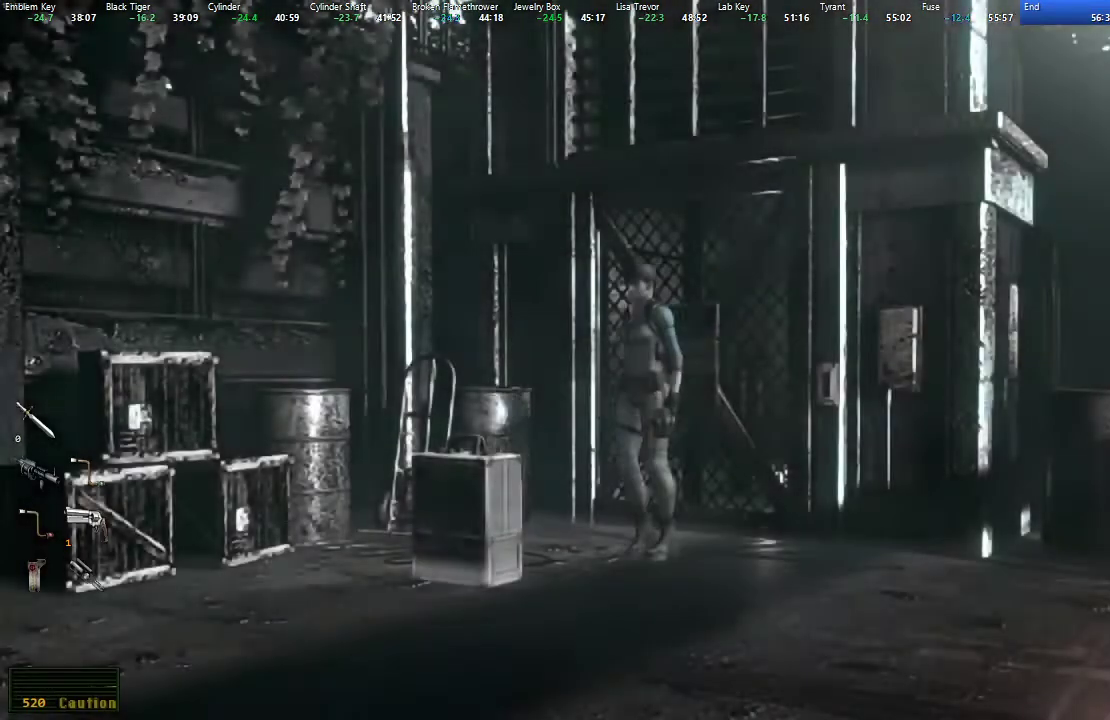
{"buttons": ["DPAD_UP"], "right_stick": "center"}
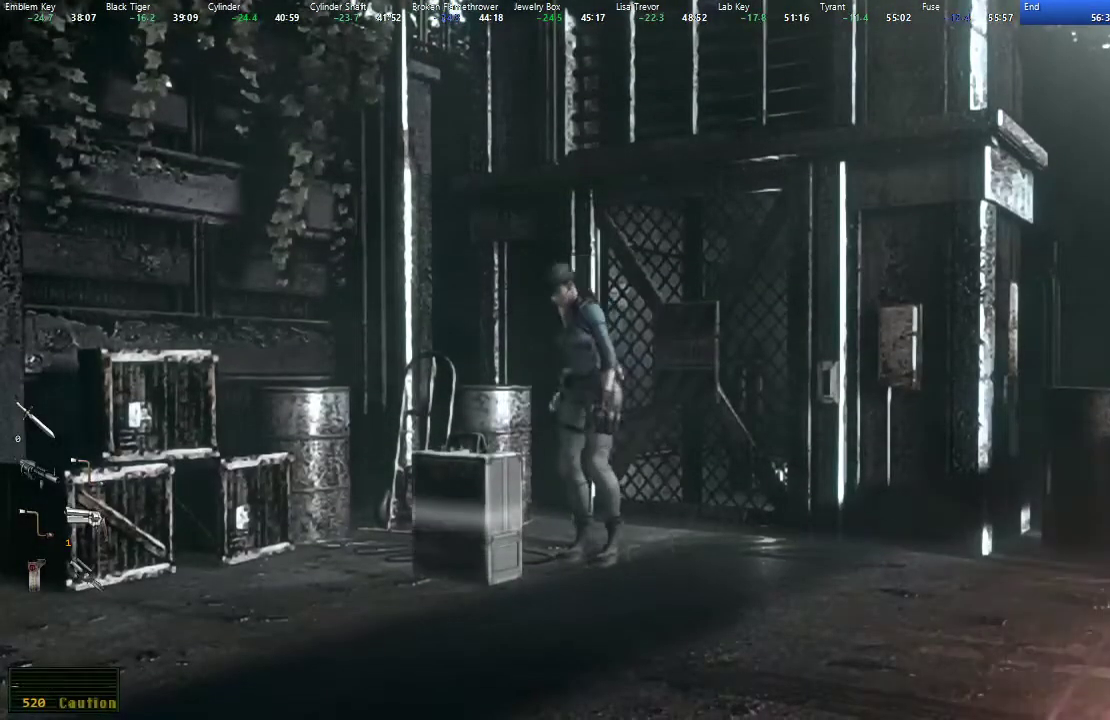
{"buttons": [], "right_stick": "center", "events": [[83, "DPAD_UP", "up"], [133, "A", "down"], [183, "A", "up"], [250, "A", "down"], [317, "A", "up"], [400, "A", "down"], [450, "A", "up"]]}
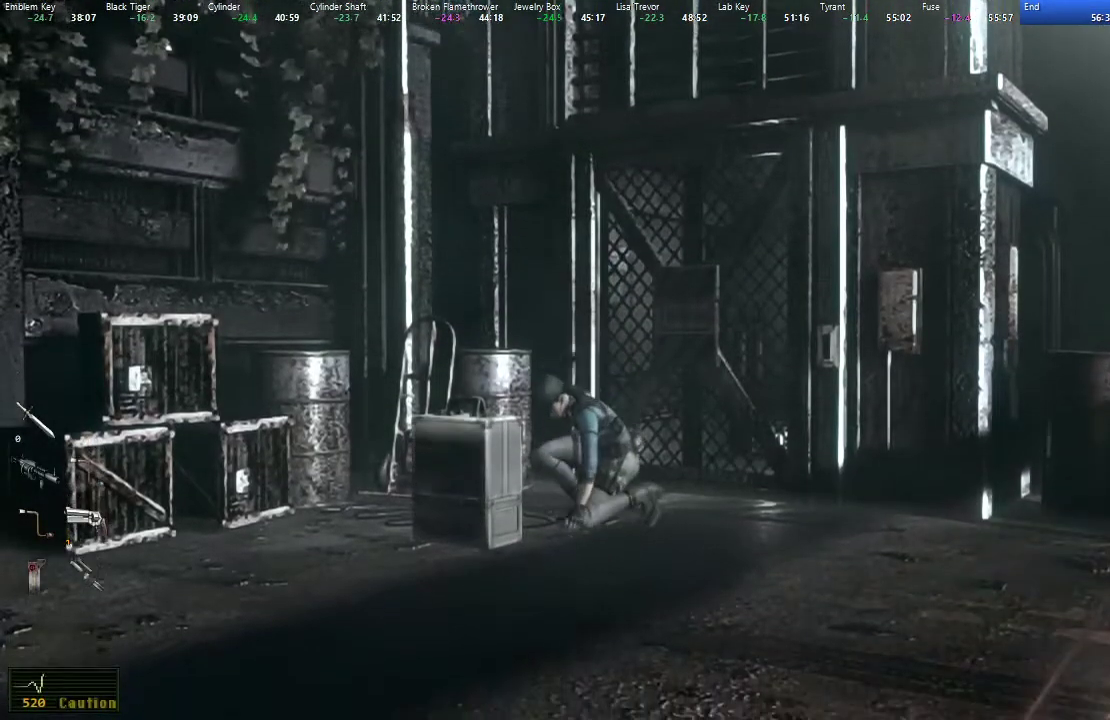
{"buttons": [], "right_stick": "center", "events": [[167, "A", "down"], [217, "A", "up"], [417, "A", "down"], [483, "A", "up"]]}
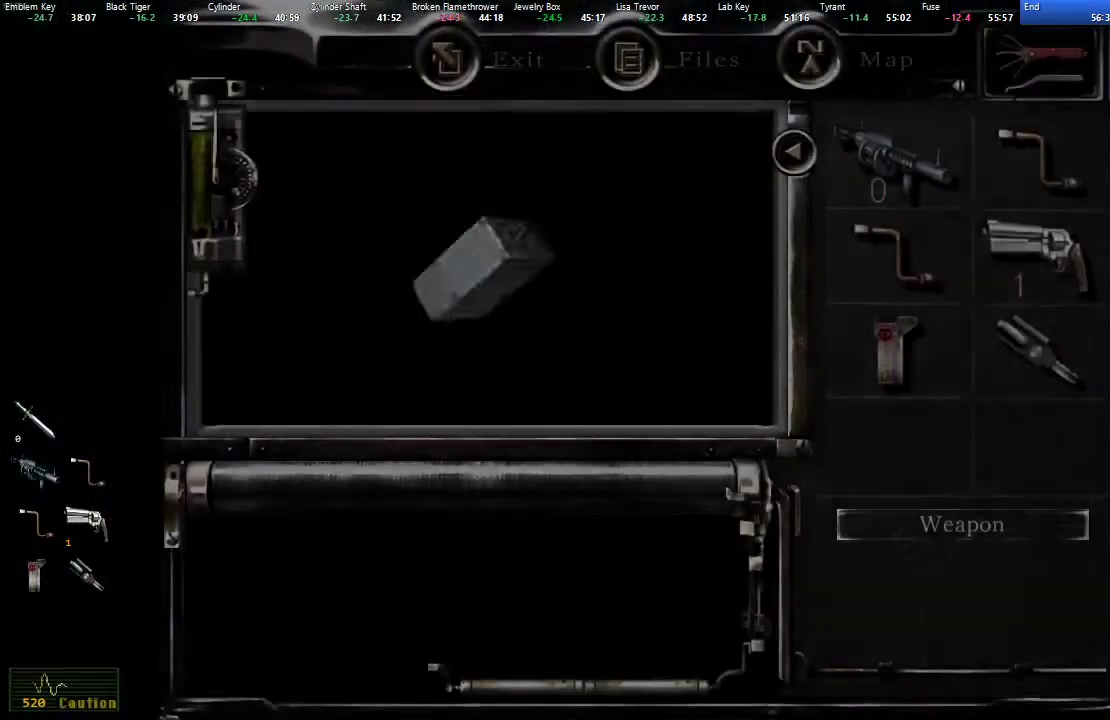
{"buttons": [], "right_stick": "center", "events": [[50, "A", "down"], [100, "A", "up"], [167, "A", "down"], [233, "A", "up"], [300, "A", "down"], [350, "A", "up"], [433, "A", "down"], [483, "A", "up"]]}
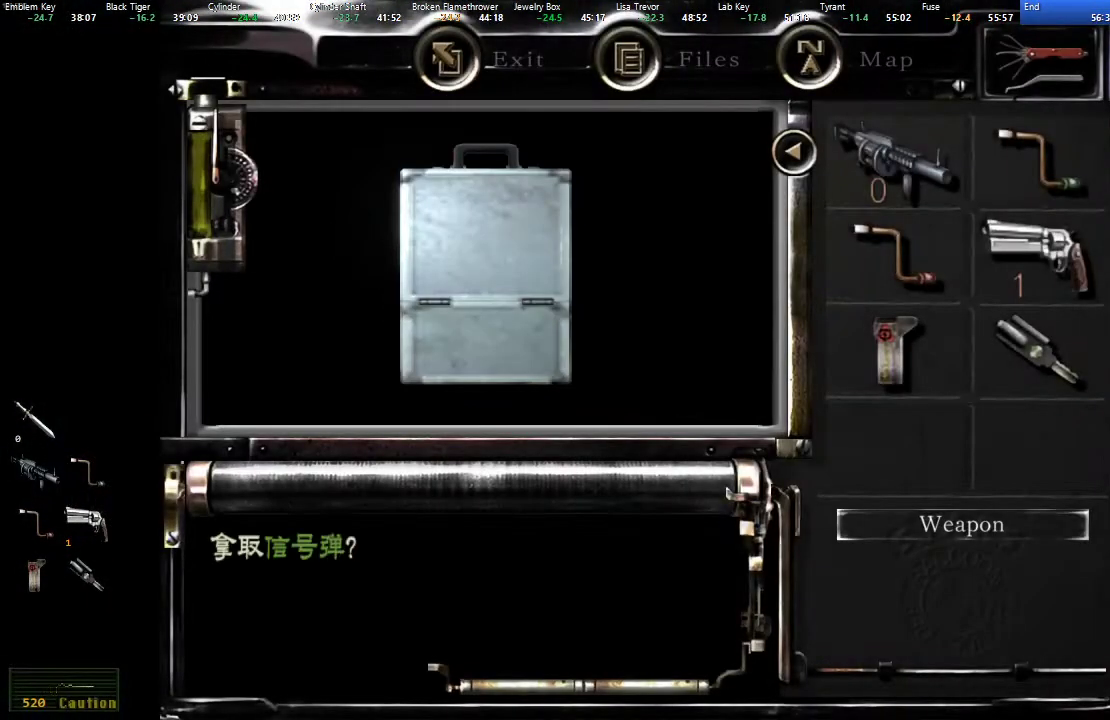
{"buttons": ["A"], "right_stick": "center", "events": [[67, "A", "down"], [117, "A", "up"], [183, "A", "down"], [233, "A", "up"], [300, "A", "down"], [367, "A", "up"], [433, "A", "down"]]}
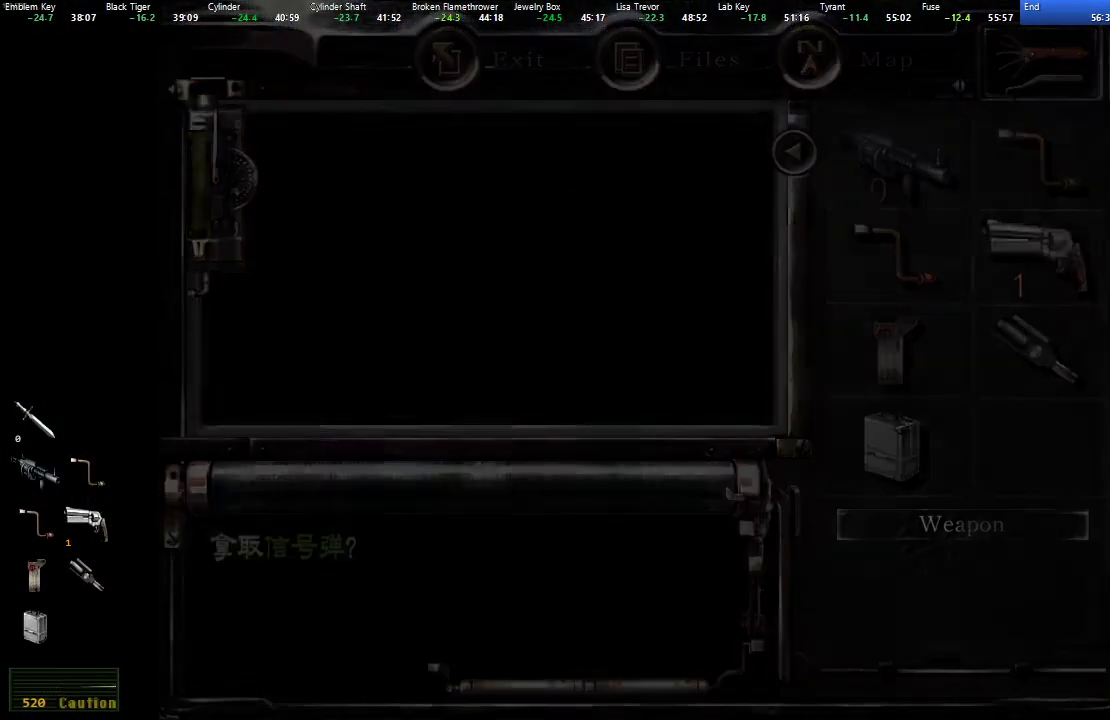
{"buttons": [], "right_stick": "center", "events": [[17, "A", "up"], [183, "Y", "down"], [283, "Y", "up"], [383, "Y", "down"], [450, "Y", "up"]]}
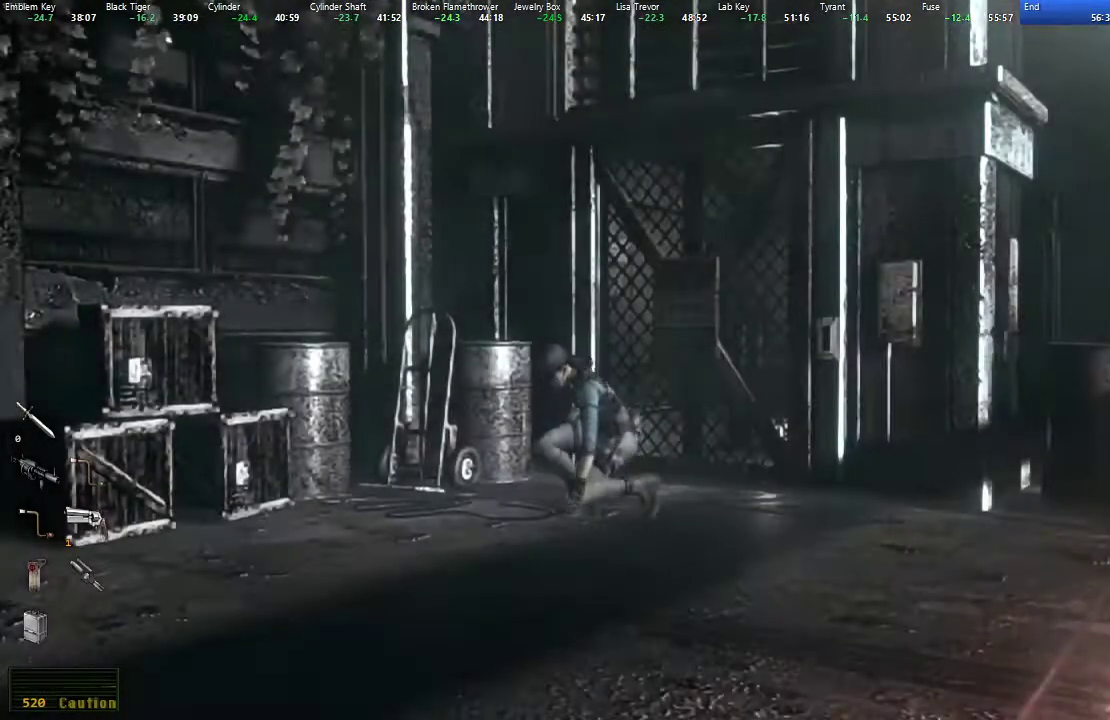
{"buttons": ["Y"], "right_stick": "center", "events": [[33, "Y", "down"], [83, "Y", "up"], [167, "Y", "down"], [233, "Y", "up"], [300, "Y", "down"], [383, "Y", "up"], [450, "Y", "down"]]}
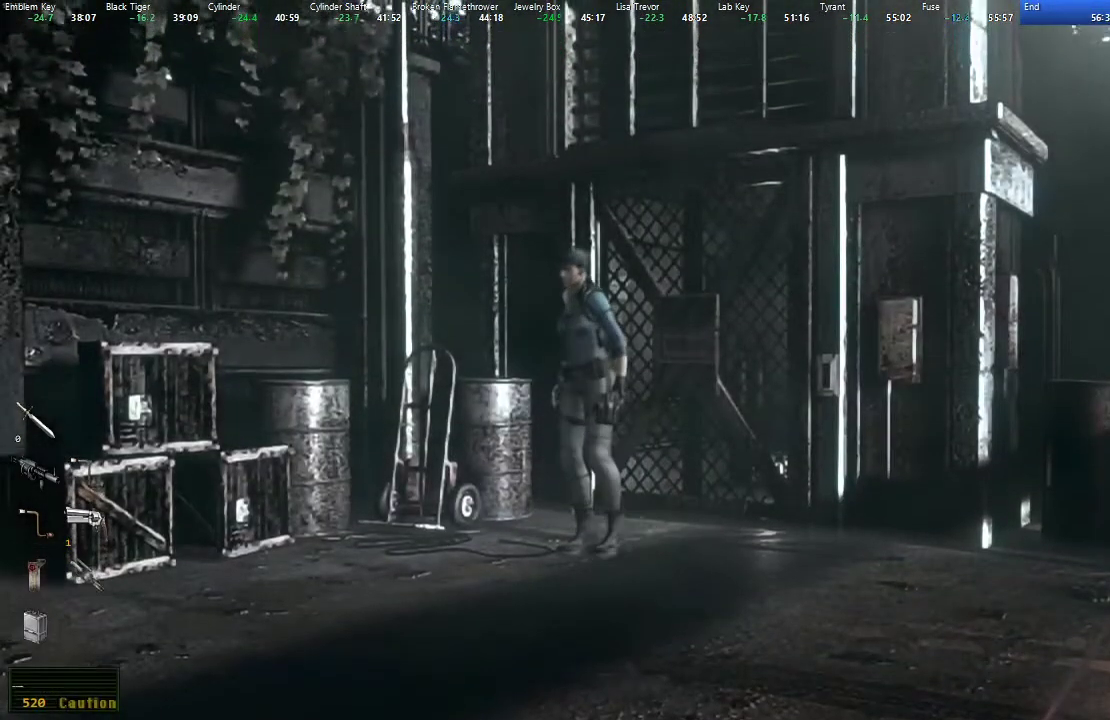
{"buttons": [], "right_stick": "center", "events": [[33, "Y", "up"], [117, "Y", "down"], [183, "Y", "up"], [233, "Y", "down"], [317, "Y", "up"]]}
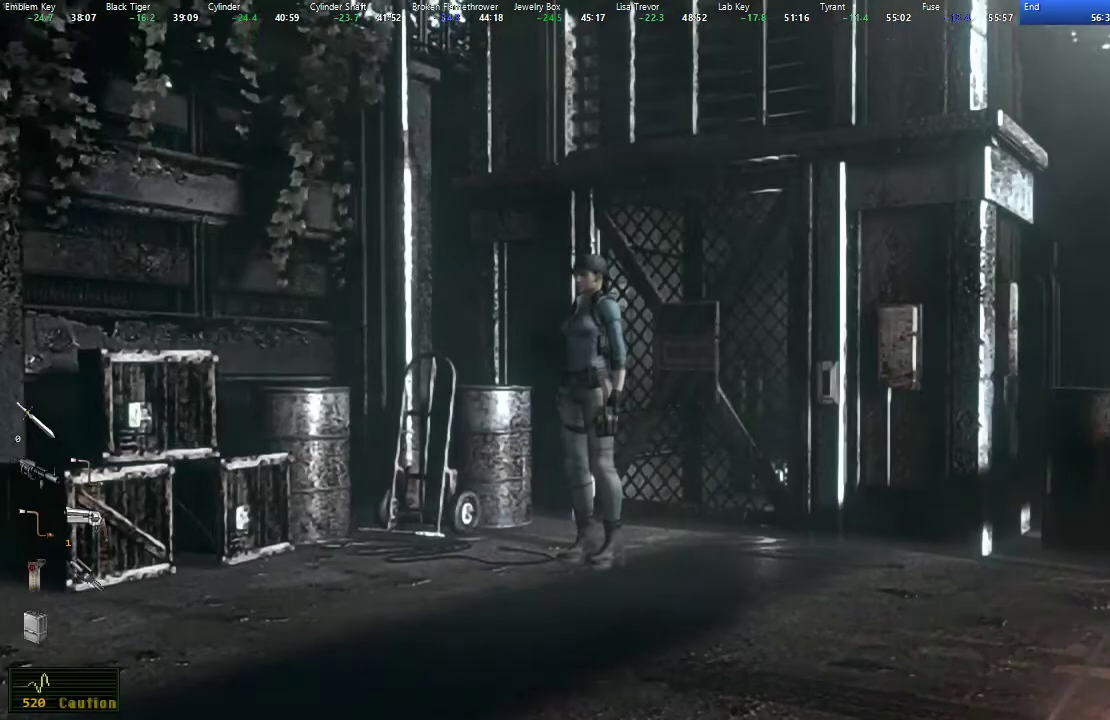
{"buttons": [], "right_stick": "center", "events": [[33, "Y", "down"], [150, "Y", "up"], [350, "Y", "down"], [450, "Y", "up"]]}
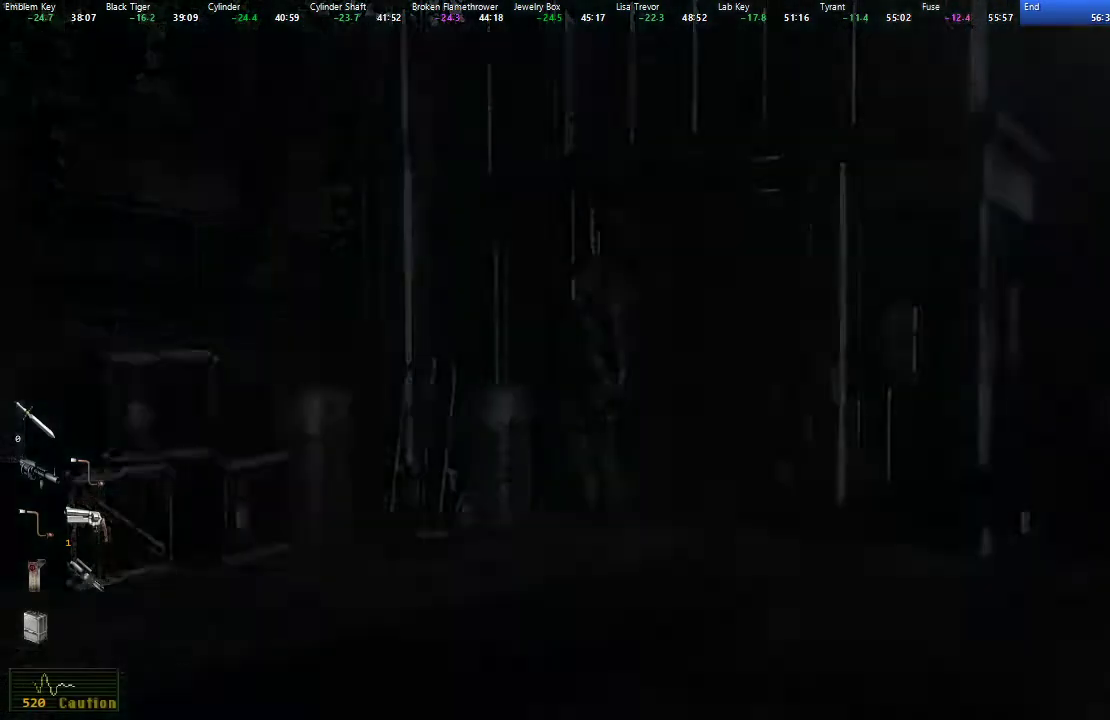
{"buttons": [], "right_stick": "center", "events": [[150, "SELECT", "down"], [283, "SELECT", "up"], [400, "A", "down"], [450, "A", "up"]]}
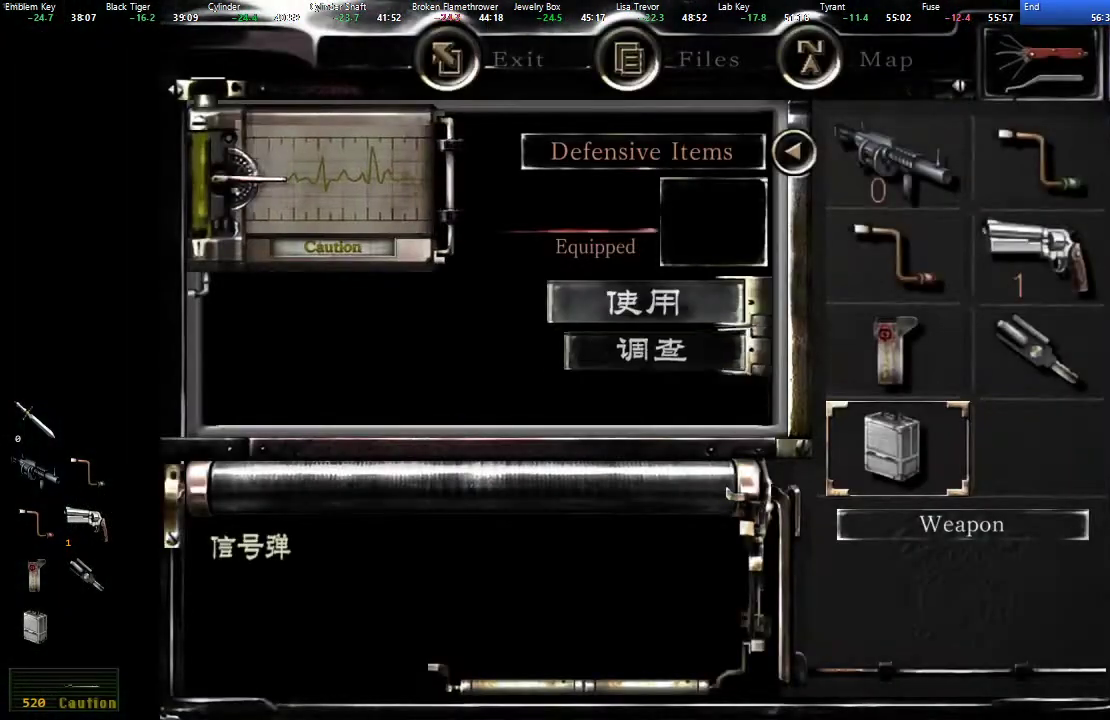
{"buttons": ["START"], "right_stick": "center", "events": [[17, "A", "down"], [83, "A", "up"], [150, "A", "down"], [217, "A", "up"], [283, "A", "down"], [350, "A", "up"], [483, "START", "down"]]}
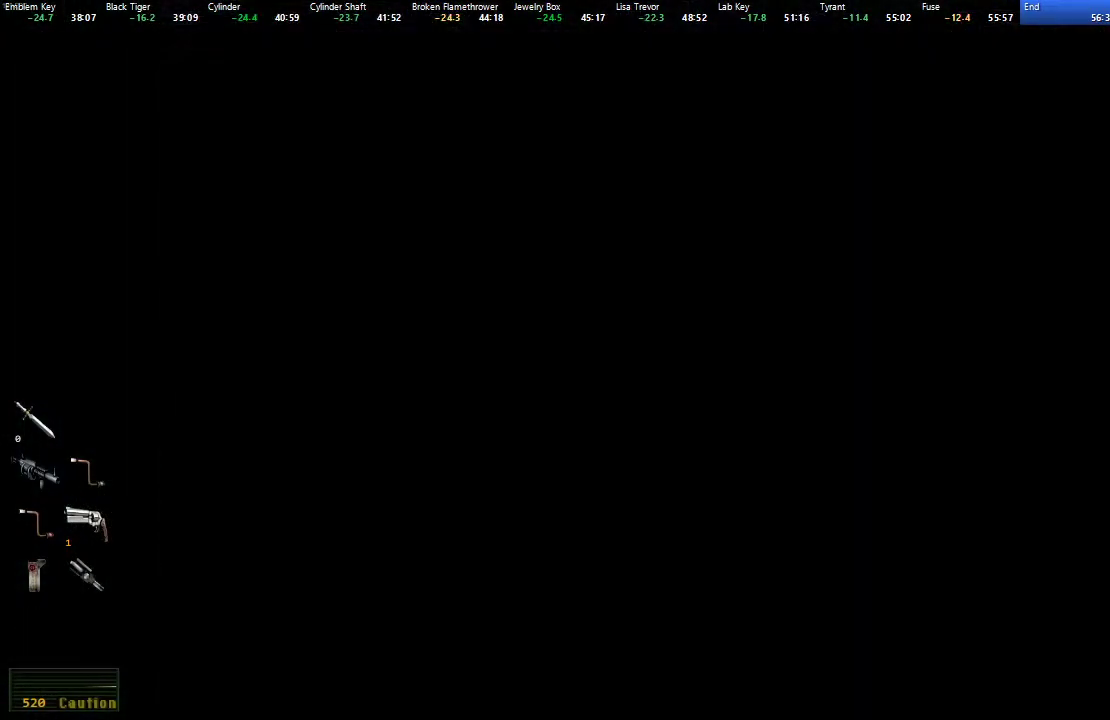
{"buttons": ["START"], "right_stick": "center", "events": [[50, "START", "up"], [233, "START", "down"], [283, "START", "up"], [333, "START", "down"], [383, "START", "up"], [467, "START", "down"]]}
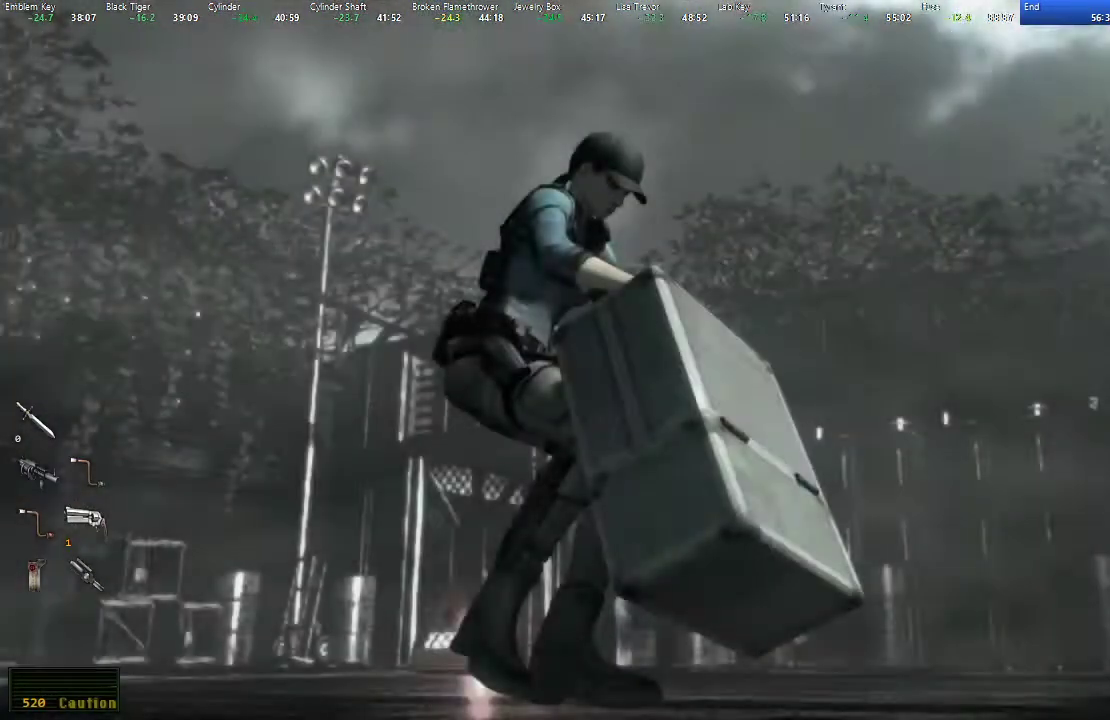
{"buttons": ["START"], "right_stick": "center", "events": [[17, "START", "up"], [67, "START", "down"], [133, "START", "up"], [200, "START", "down"], [250, "START", "up"], [333, "START", "down"], [383, "START", "up"], [450, "START", "down"]]}
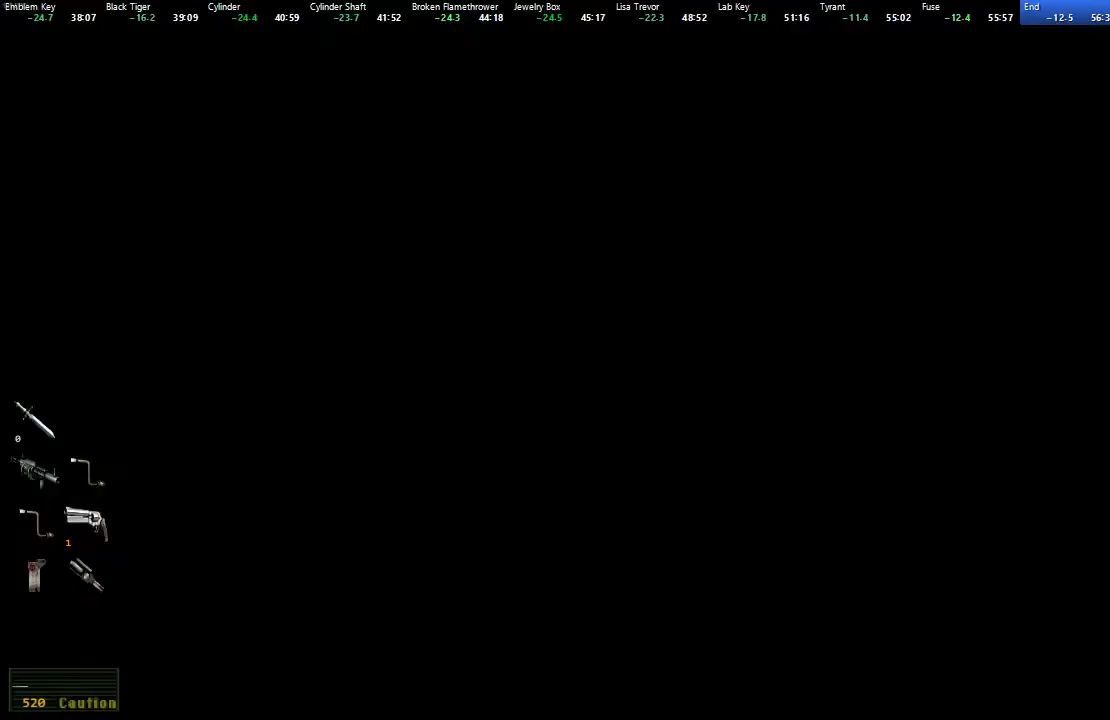
{"buttons": ["START"], "right_stick": "center", "events": [[17, "START", "up"], [83, "START", "down"], [133, "START", "up"], [217, "START", "down"], [267, "START", "up"], [350, "START", "down"], [400, "START", "up"], [483, "START", "down"]]}
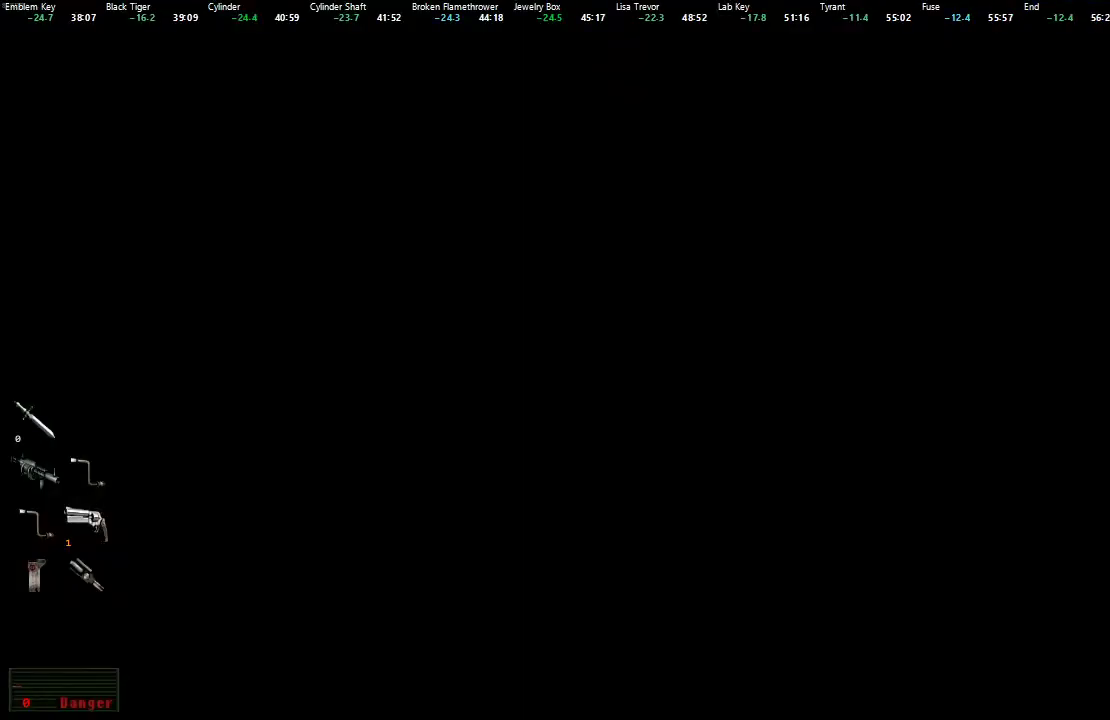
{"buttons": ["START"], "right_stick": "center", "events": [[33, "START", "up"], [117, "START", "down"], [167, "START", "up"], [250, "START", "down"], [300, "START", "up"], [383, "START", "down"], [433, "START", "up"], [500, "START", "down"]]}
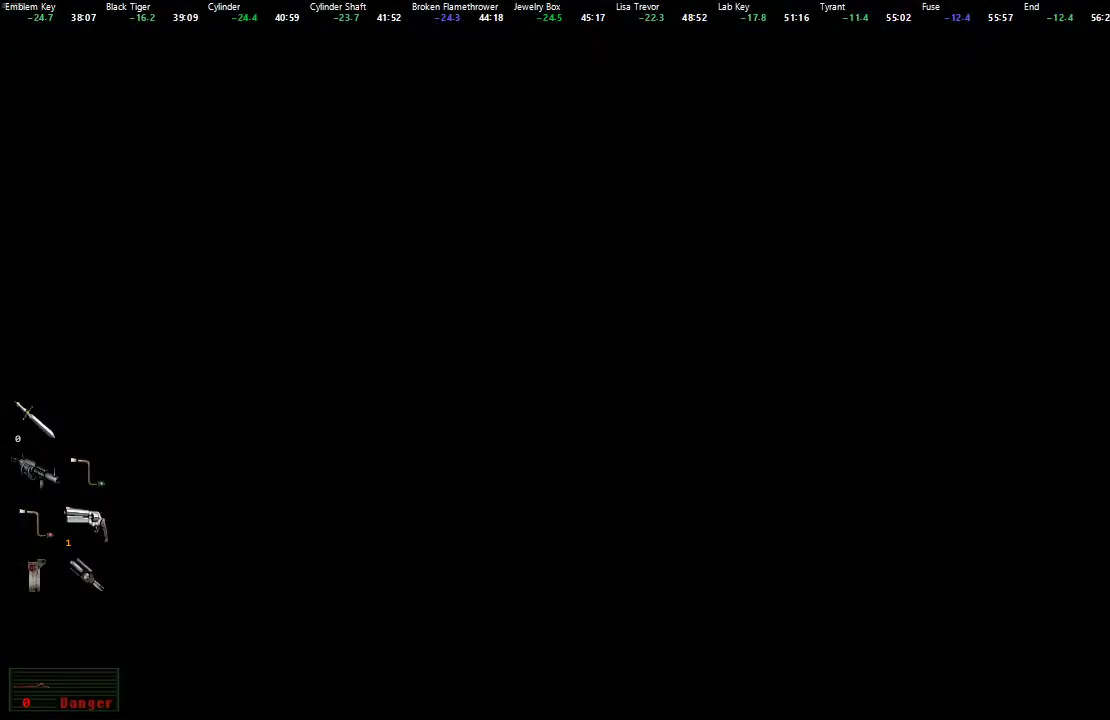
{"buttons": [], "right_stick": "center", "events": [[67, "START", "up"], [133, "START", "down"], [183, "START", "up"], [267, "START", "down"], [333, "START", "up"], [417, "START", "down"], [467, "START", "up"]]}
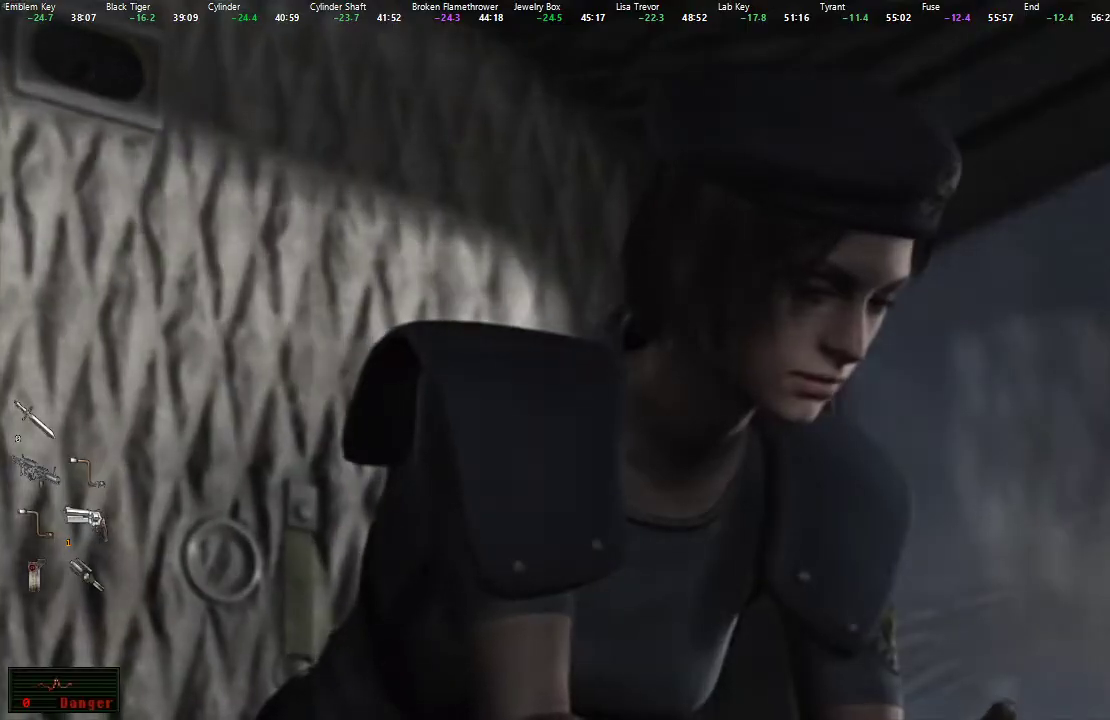
{"buttons": ["START"], "right_stick": "center", "events": [[50, "START", "down"], [100, "START", "up"], [183, "START", "down"], [233, "START", "up"], [333, "START", "down"], [383, "START", "up"], [467, "START", "down"]]}
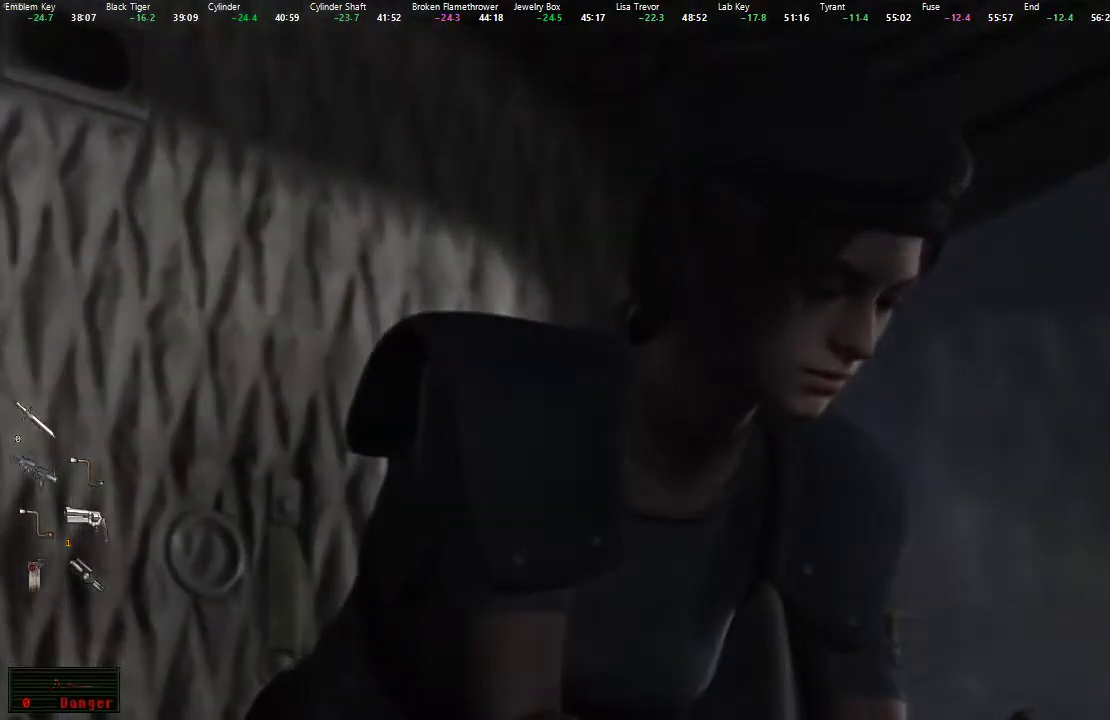
{"buttons": [], "right_stick": "center", "events": [[17, "START", "up"], [117, "START", "down"], [167, "START", "up"], [250, "START", "down"], [300, "START", "up"], [383, "START", "down"], [450, "START", "up"]]}
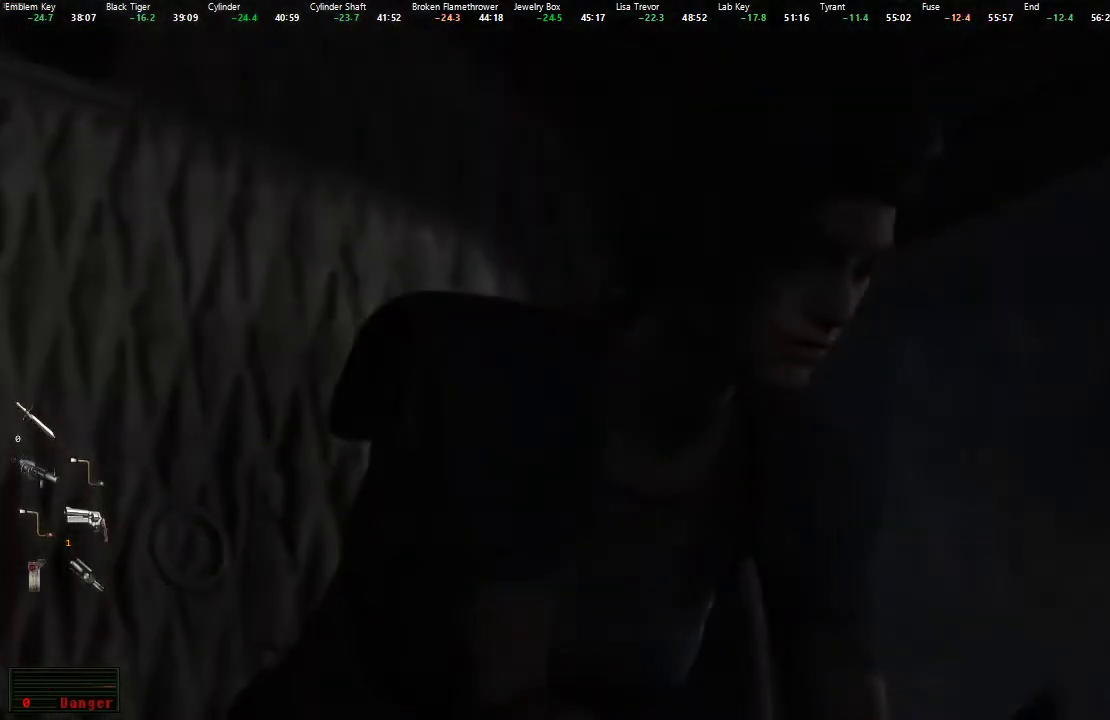
{"buttons": ["START"], "right_stick": "center", "events": [[33, "START", "down"], [83, "START", "up"], [167, "START", "down"], [233, "START", "up"], [317, "START", "down"], [367, "START", "up"], [450, "START", "down"]]}
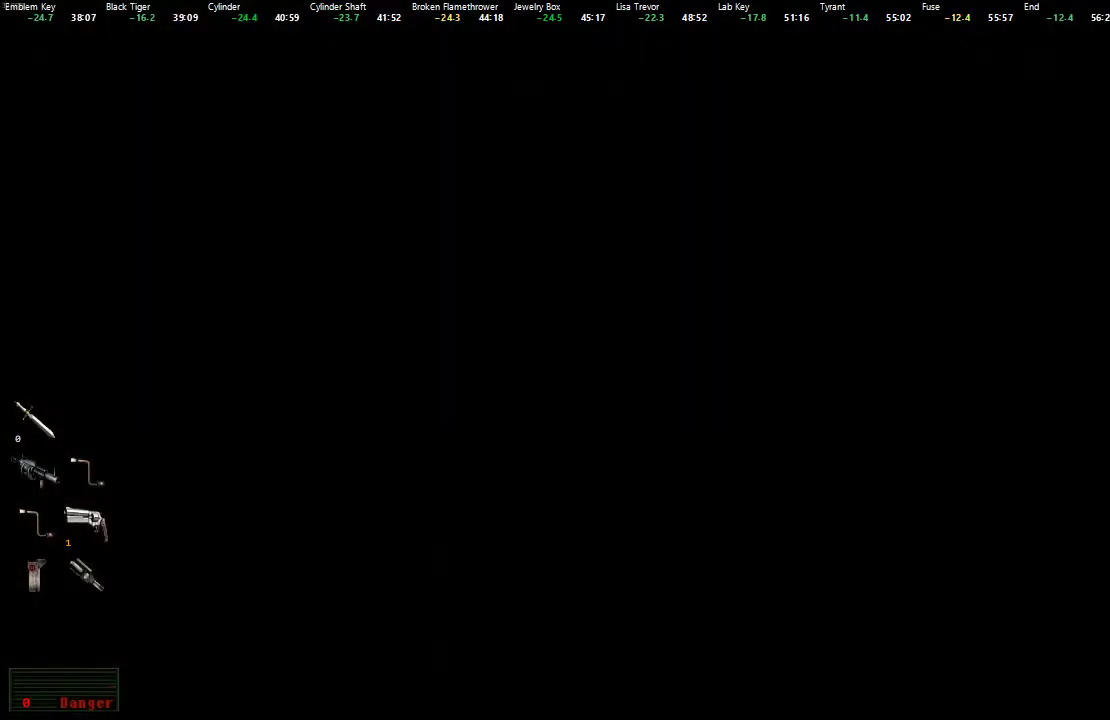
{"buttons": [], "right_stick": "center", "events": [[17, "START", "up"], [100, "START", "down"], [150, "START", "up"], [233, "START", "down"], [300, "START", "up"], [383, "START", "down"], [433, "START", "up"]]}
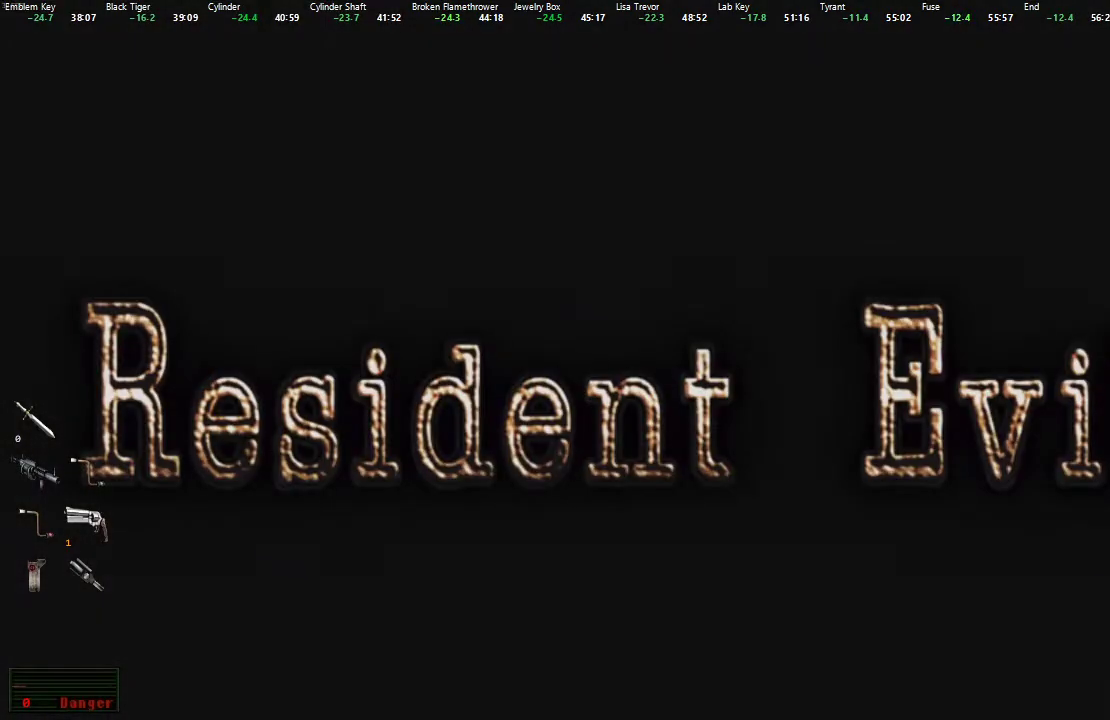
{"buttons": ["START"], "right_stick": "center", "events": [[100, "START", "down"], [150, "START", "up"], [217, "START", "down"], [267, "START", "up"], [333, "START", "down"], [383, "START", "up"], [467, "START", "down"]]}
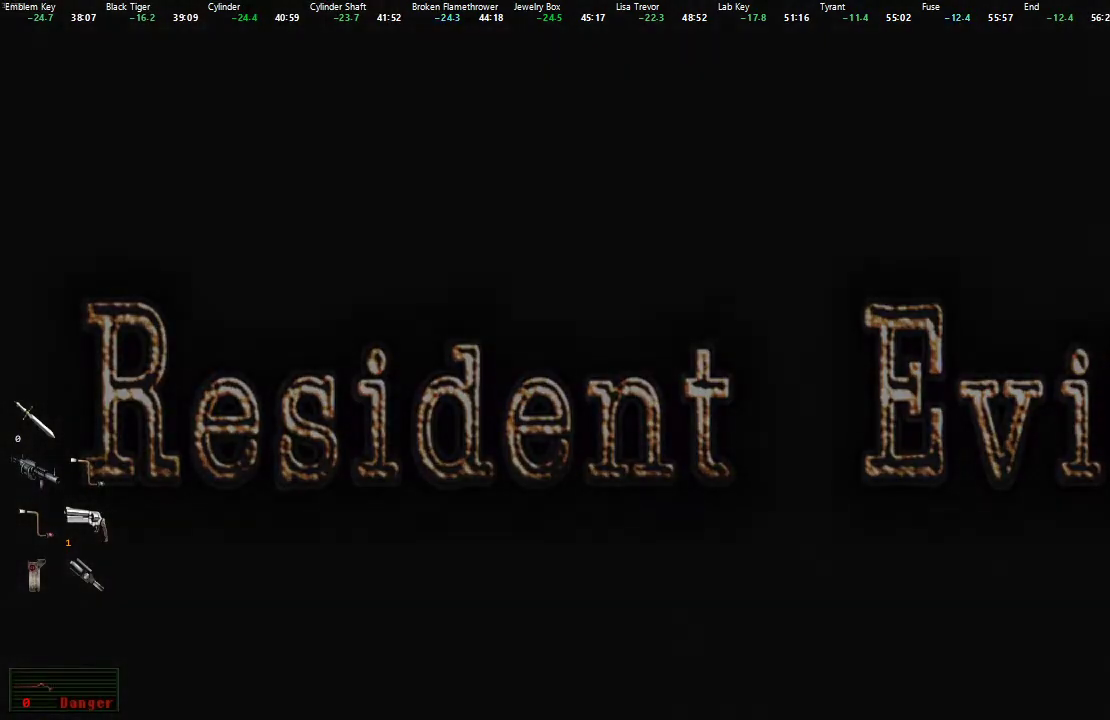
{"buttons": [], "right_stick": "center", "events": [[17, "START", "up"], [100, "START", "down"], [167, "START", "up"], [250, "START", "down"], [300, "START", "up"], [383, "START", "down"], [433, "START", "up"]]}
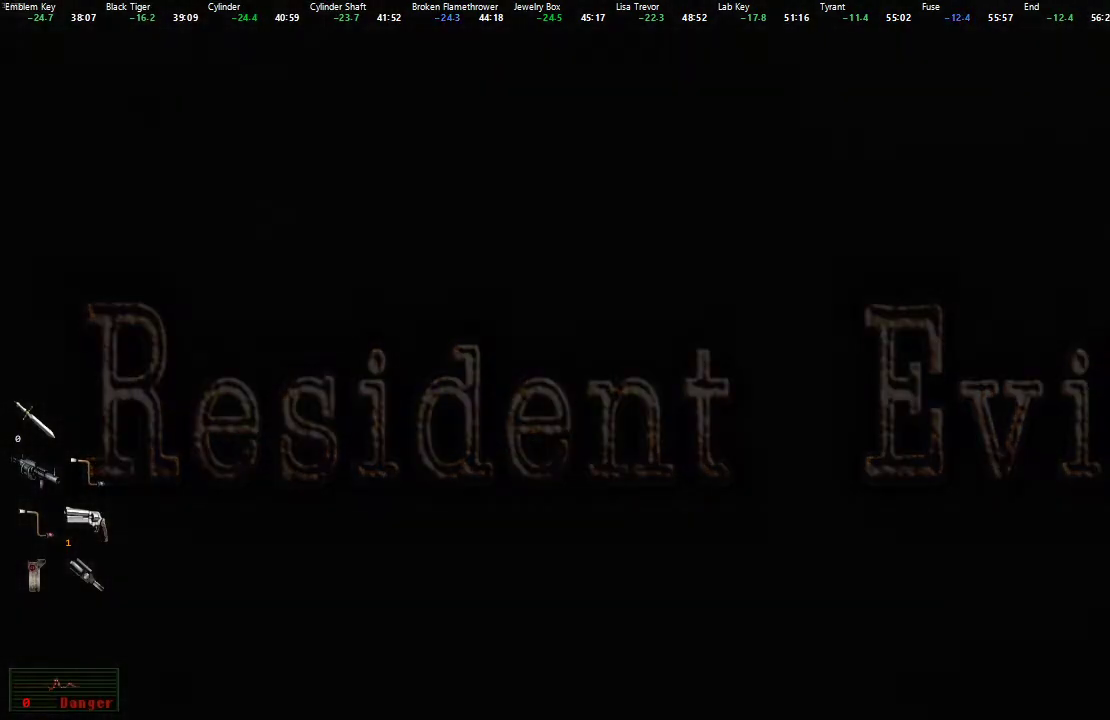
{"buttons": ["START"], "right_stick": "center", "events": [[33, "START", "down"], [83, "START", "up"], [167, "START", "down"], [217, "START", "up"], [450, "START", "down"]]}
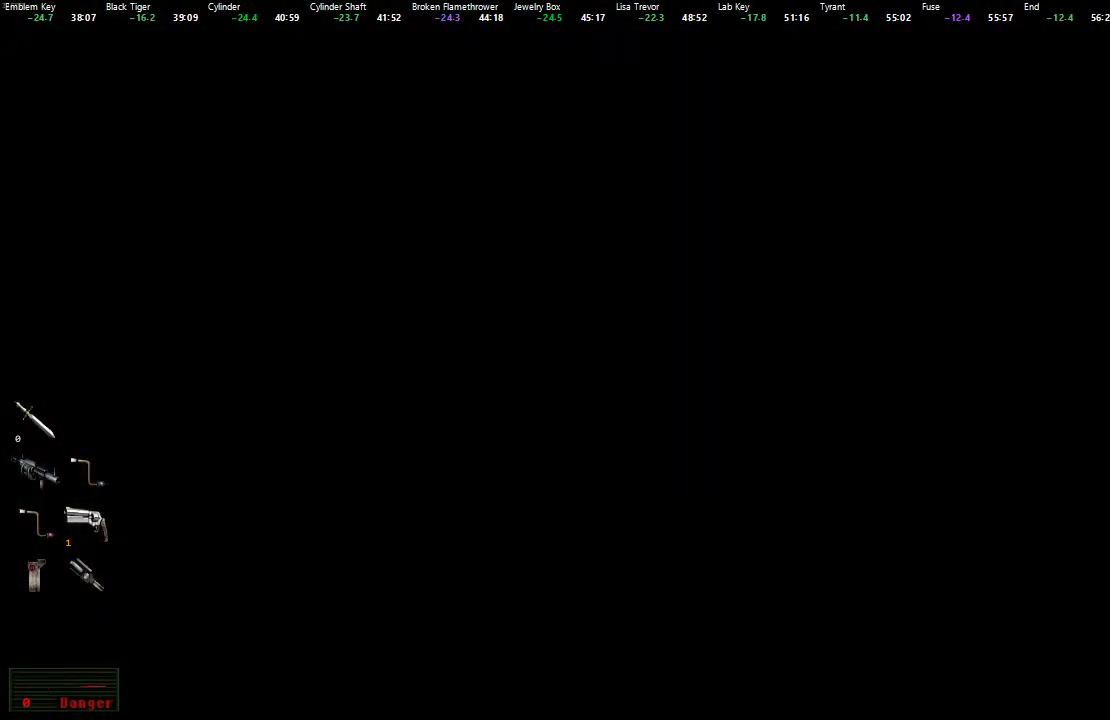
{"buttons": [], "right_stick": "center", "events": [[17, "START", "up"]]}